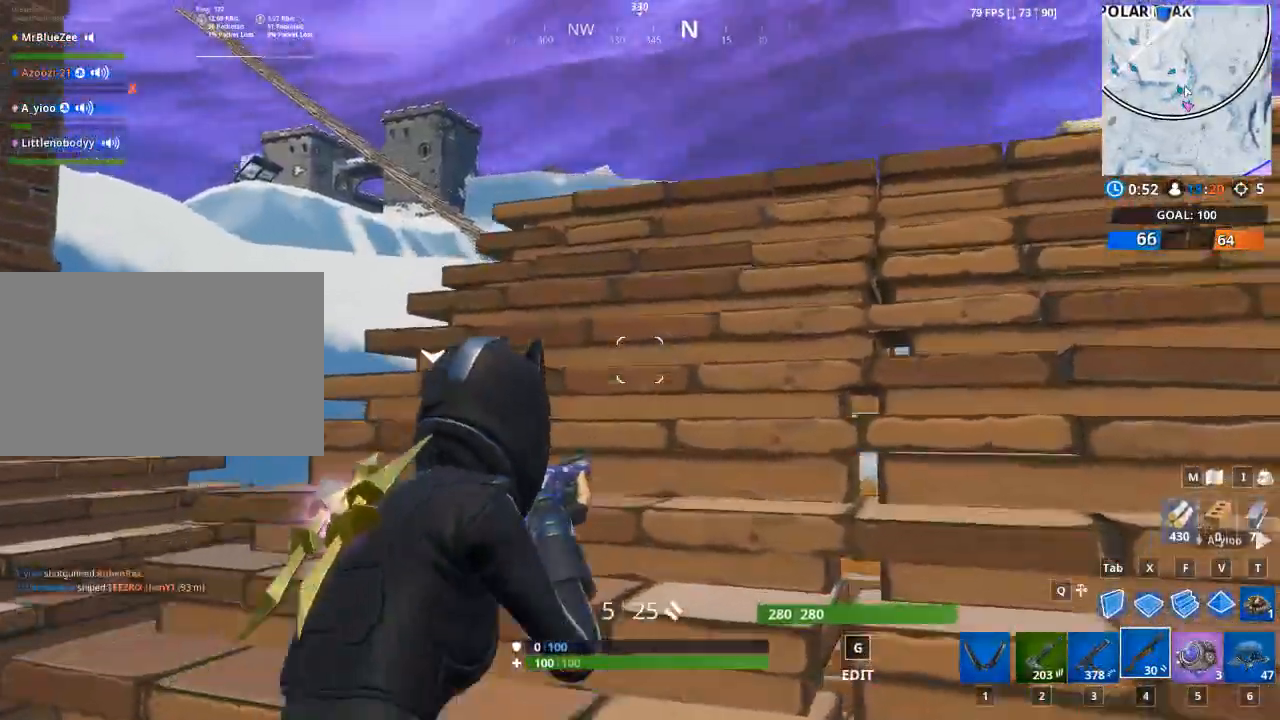
Gameplay with keyboard and mouse; each line is a JSON object with the keys and mouse buttons held at the frame after it. "events" lists presses ("down") and releases ("up") of "1", "2", "3", "4", "5", "a", "alt", "c", "caps_lock", "ctrl", "d", "e", "f", "g", "q", "r", "s", "shift", "space", "t", "tab", "v", "w", "x", "z", "mouse_left", "mouse_wheel" and "mouse_right" between this image and that frame as [ms after this image, input, new state], when the widget could be followed in between. "mouse_left", "mouse_wheel", "mouse_right" = the "left", "wheel", "right" buttons of the "mouse" list. No other keys are recorded. "wheel" means that the mouse wheel is clicked or scrolled. "mouse_move" is the direction in which the mouse moves at that frame (one of eight, or "still"), when it could be read.
{"keys": ["d"], "mouse": [], "mouse_move": "left", "events": [[183, "w", "up"]]}
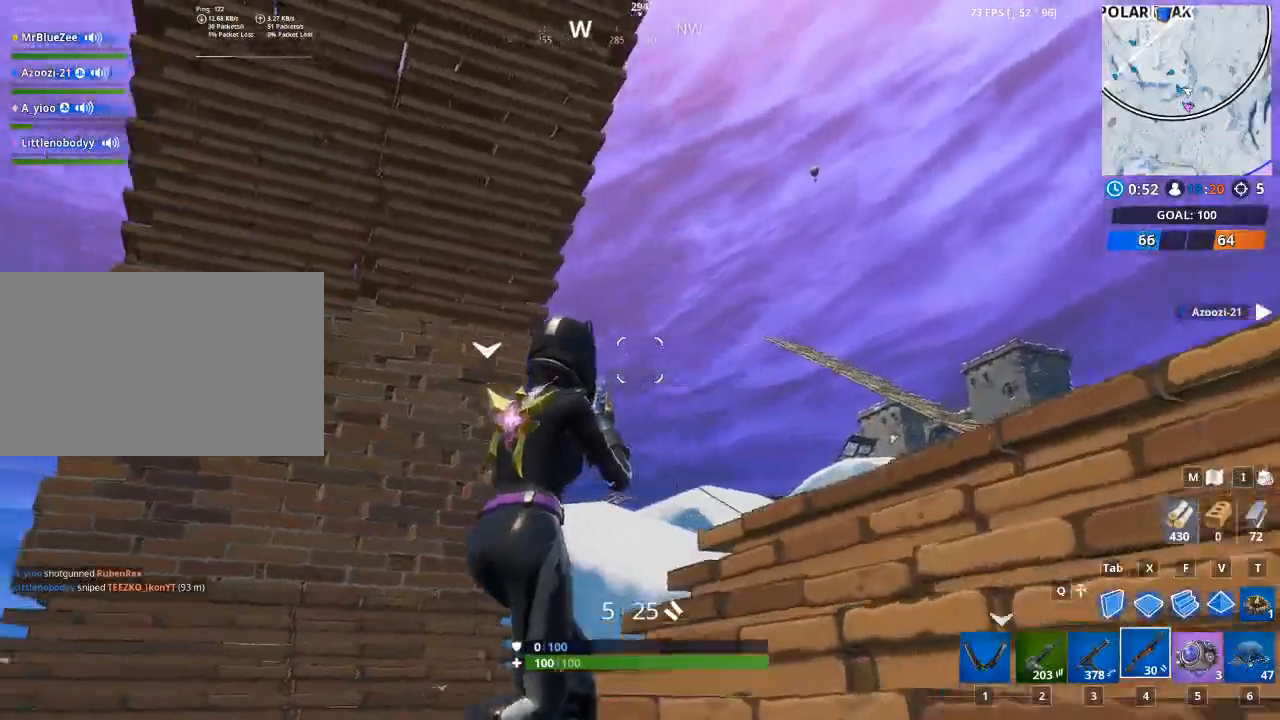
{"keys": ["d", "w"], "mouse": [], "mouse_move": "down", "events": [[401, "w", "down"]]}
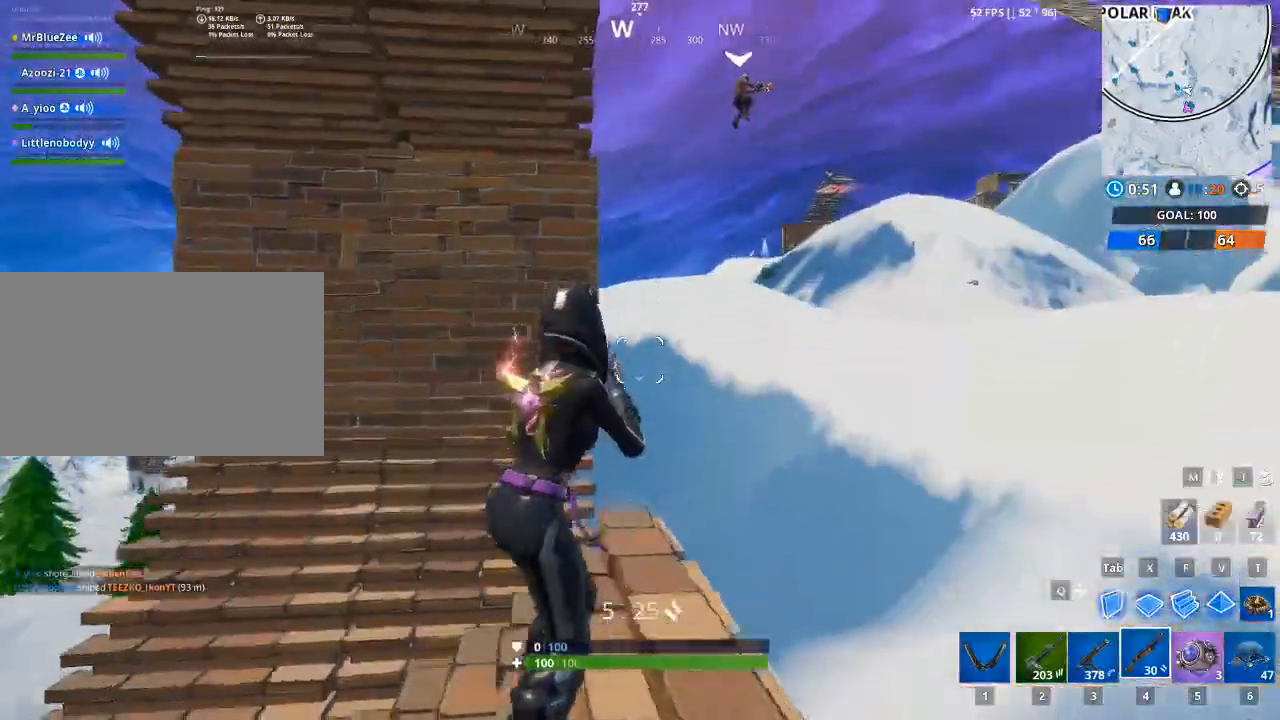
{"keys": ["a", "w"], "mouse": [], "mouse_move": "up-right", "events": [[33, "d", "up"], [83, "a", "down"], [217, "w", "up"], [317, "w", "down"]]}
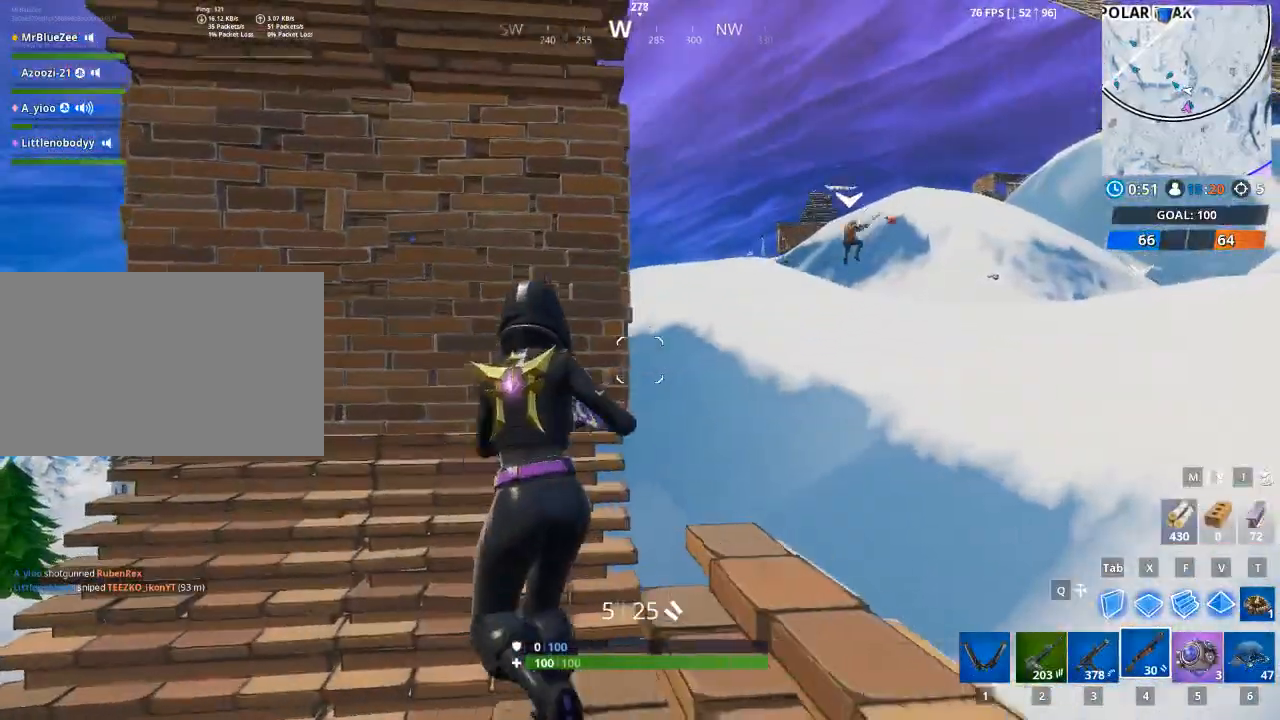
{"keys": ["5", "a", "w"], "mouse": [], "mouse_move": "right", "events": [[184, "space", "down"], [417, "5", "down"], [417, "space", "up"]]}
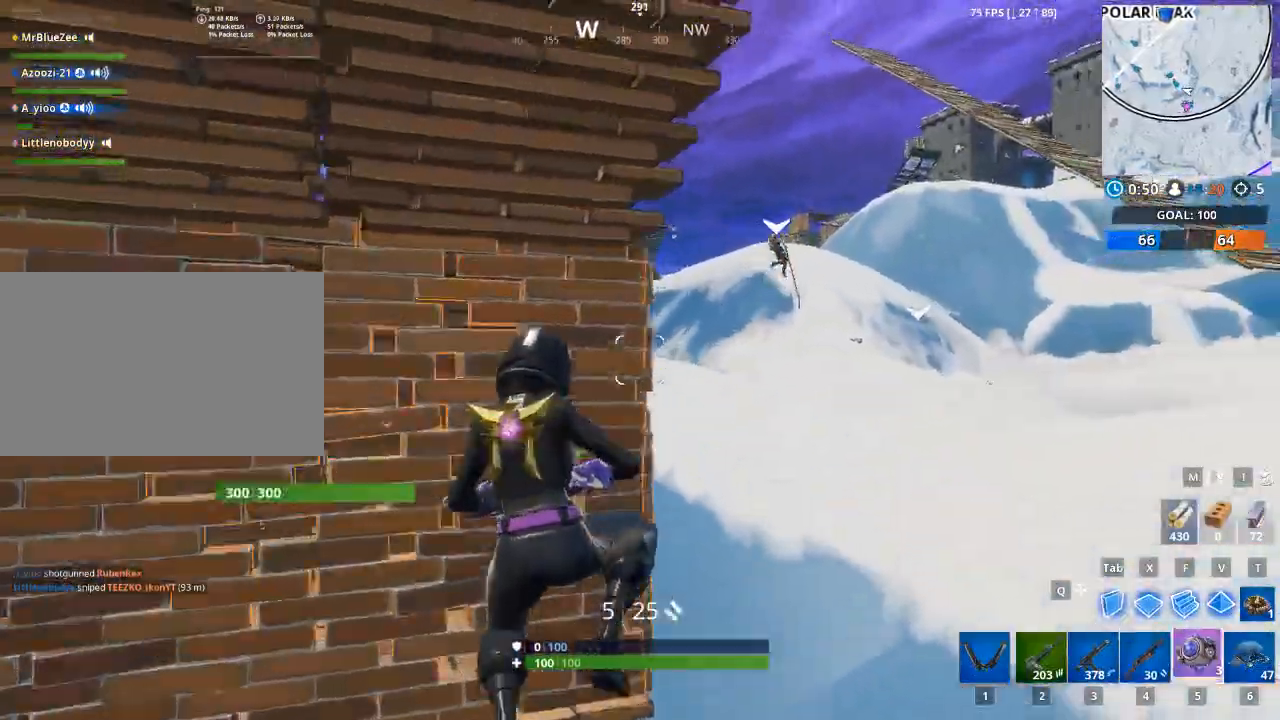
{"keys": ["d"], "mouse": [], "mouse_move": "right", "events": [[84, "5", "up"], [417, "d", "down"], [451, "a", "up"], [501, "w", "up"]]}
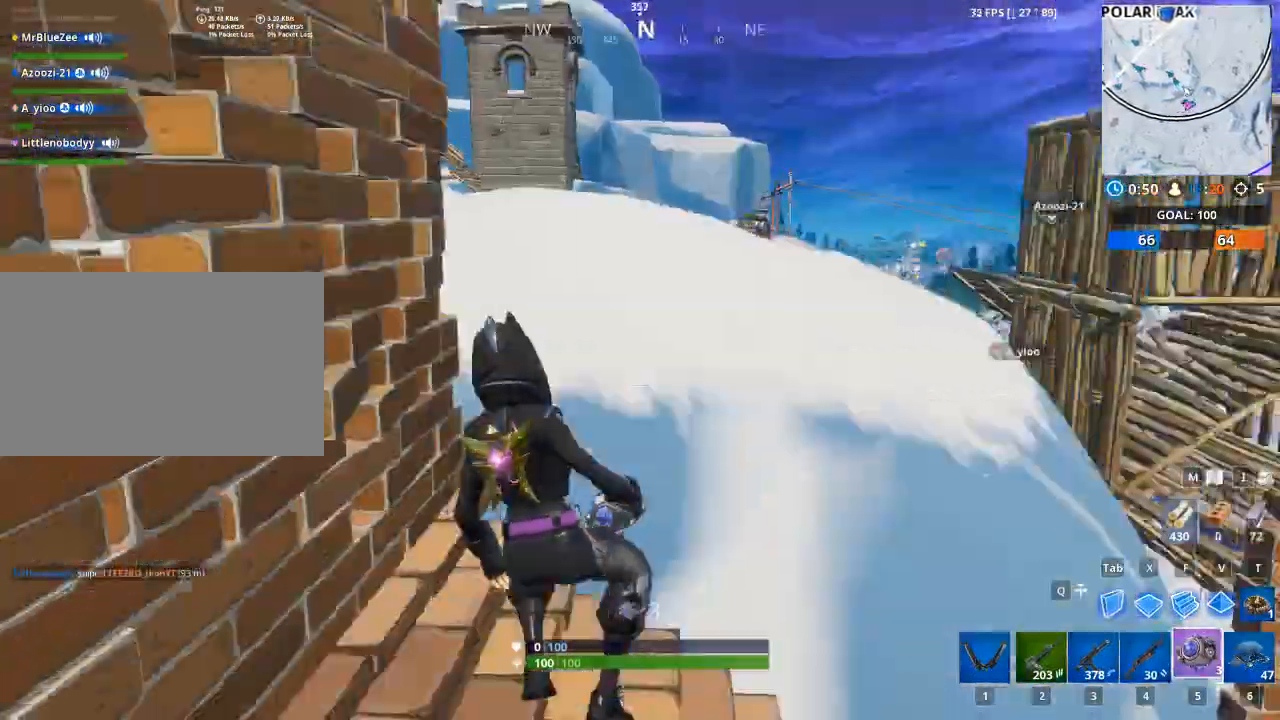
{"keys": ["d", "w"], "mouse": [], "mouse_move": "up", "events": [[100, "w", "down"], [233, "w", "up"], [417, "w", "down"]]}
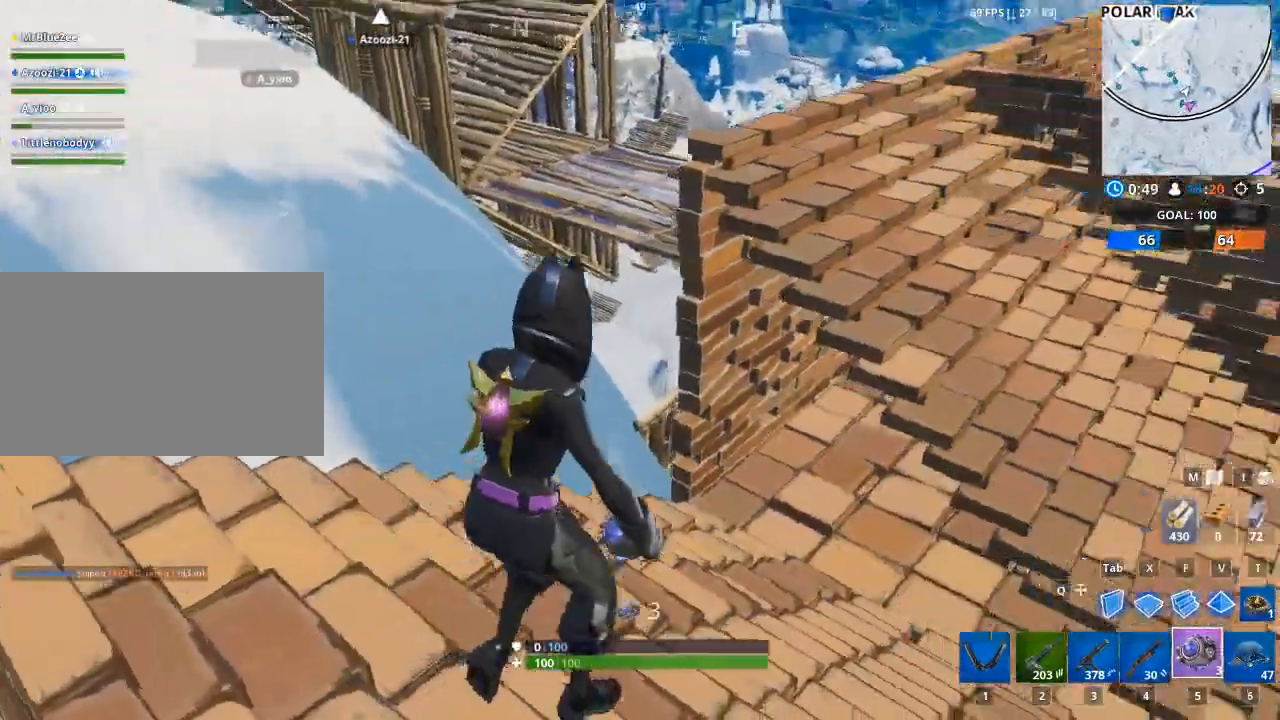
{"keys": ["space", "w"], "mouse": [], "mouse_move": "up", "events": [[250, "d", "up"], [384, "space", "down"]]}
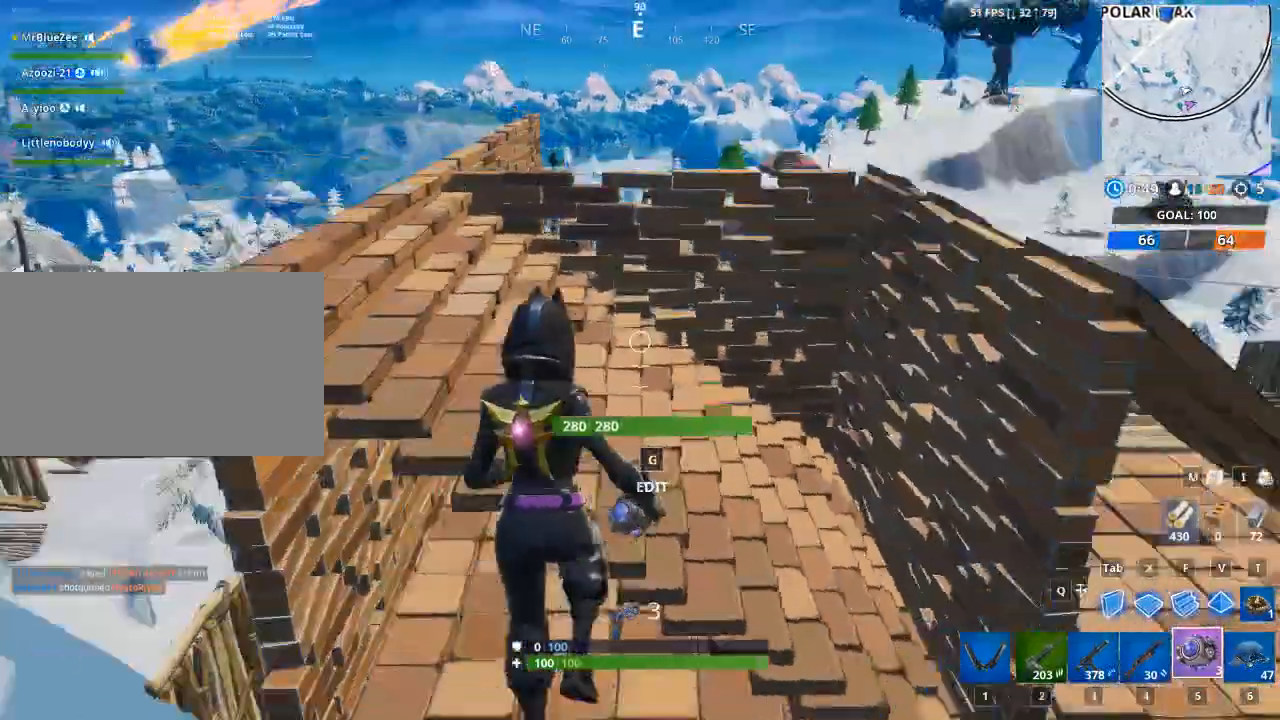
{"keys": ["a", "w"], "mouse": [], "mouse_move": "left", "events": [[33, "space", "up"], [167, "a", "down"]]}
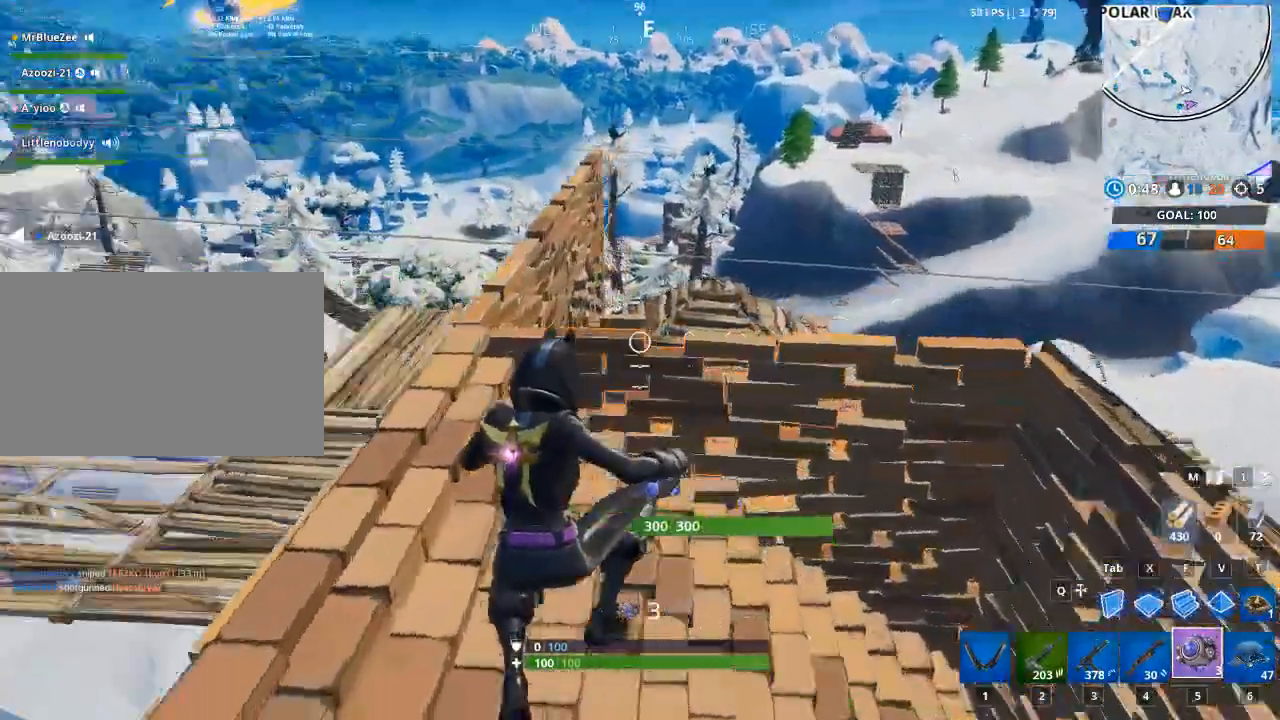
{"keys": ["d"], "mouse": [], "mouse_move": "up", "events": [[50, "a", "up"], [50, "d", "down"], [134, "w", "up"]]}
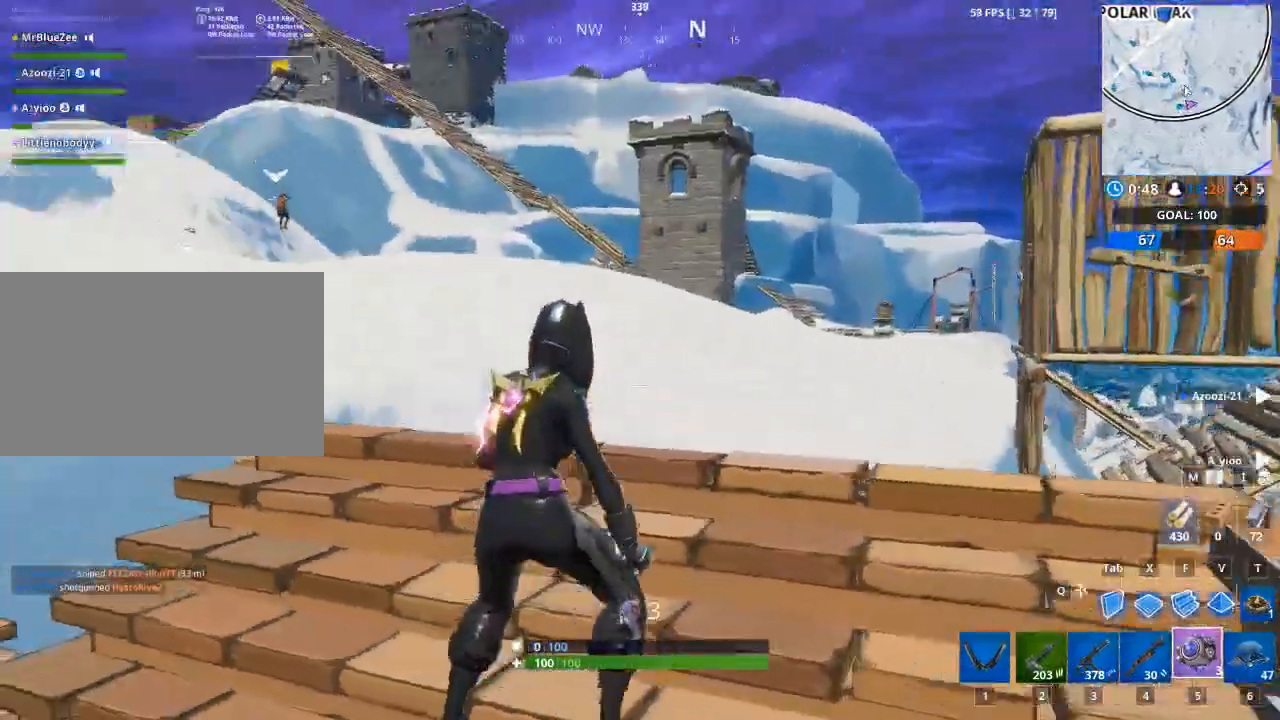
{"keys": ["a"], "mouse": [], "mouse_move": "still", "events": [[66, "a", "down"], [117, "d", "up"]]}
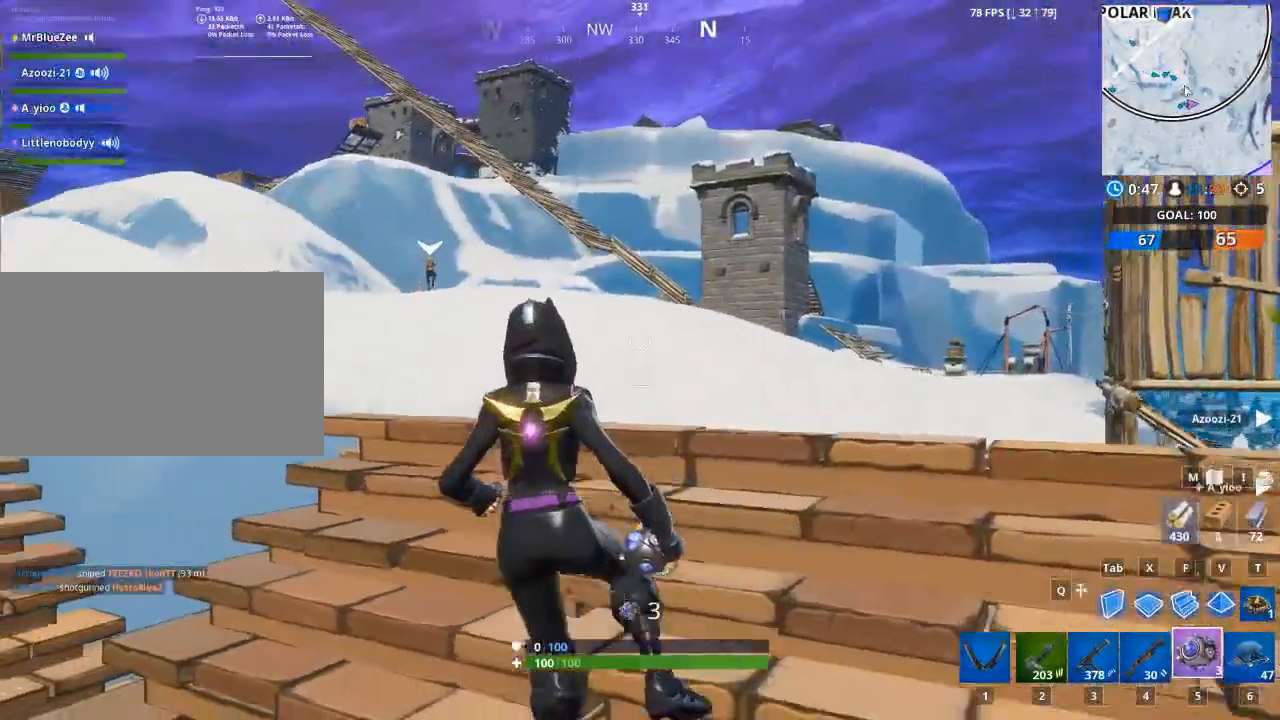
{"keys": ["d"], "mouse": [], "mouse_move": "still", "events": [[134, "s", "down"], [217, "d", "down"], [367, "a", "up"], [401, "s", "up"]]}
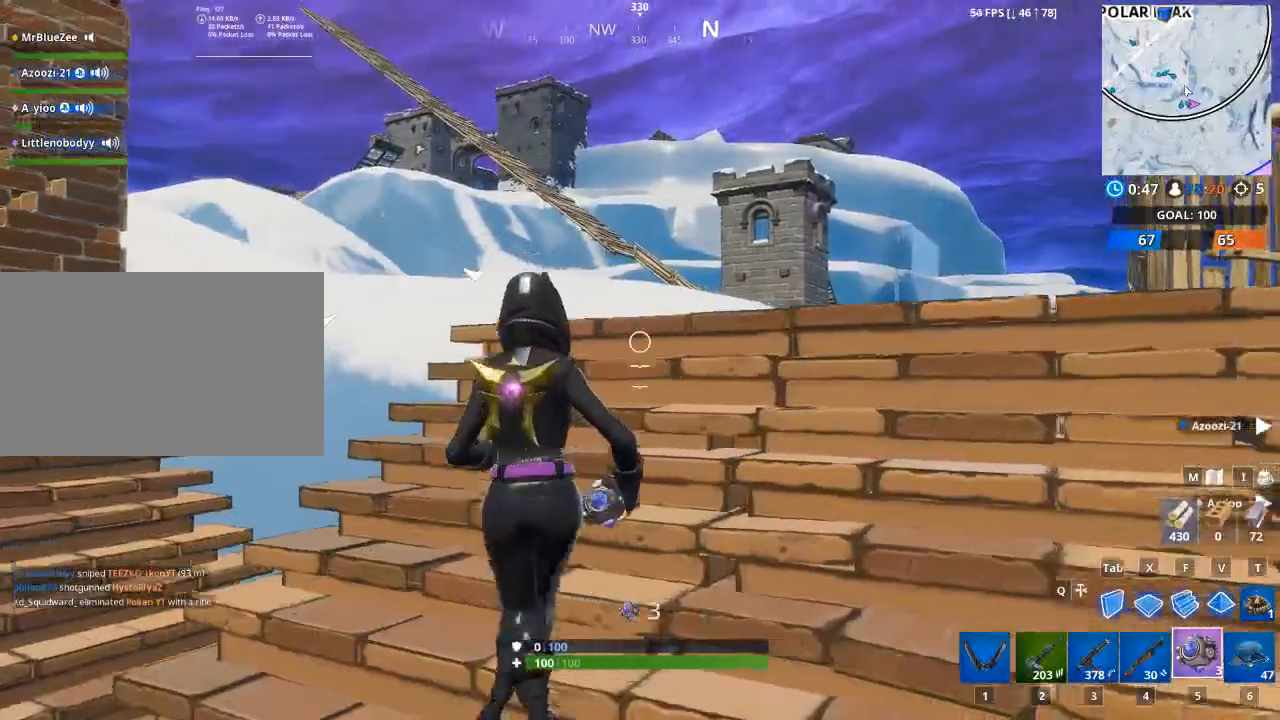
{"keys": ["a"], "mouse": [], "mouse_move": "down-right", "events": [[133, "w", "down"], [367, "a", "down"], [367, "d", "up"], [417, "w", "up"]]}
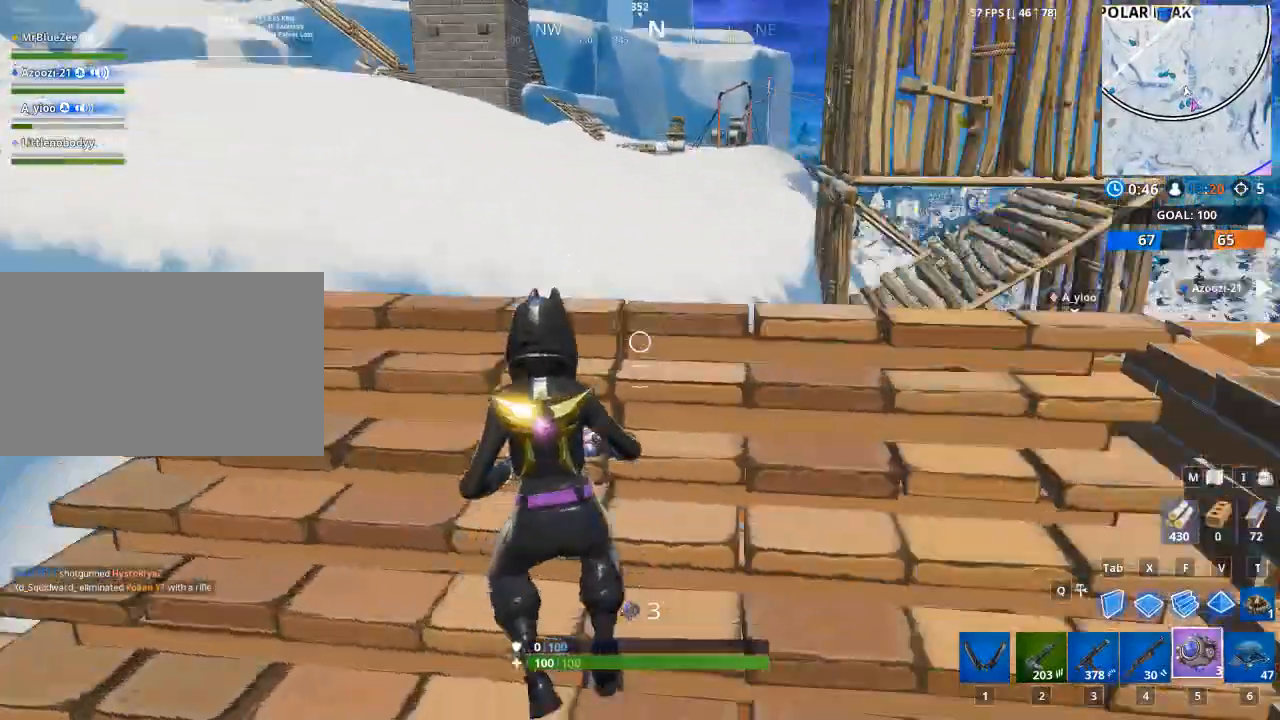
{"keys": ["a"], "mouse": [], "mouse_move": "still", "events": [[67, "a", "up"], [117, "d", "down"], [200, "d", "up"], [250, "mouse_left", "down"], [301, "w", "down"], [351, "a", "down"], [484, "mouse_left", "up"], [484, "w", "up"]]}
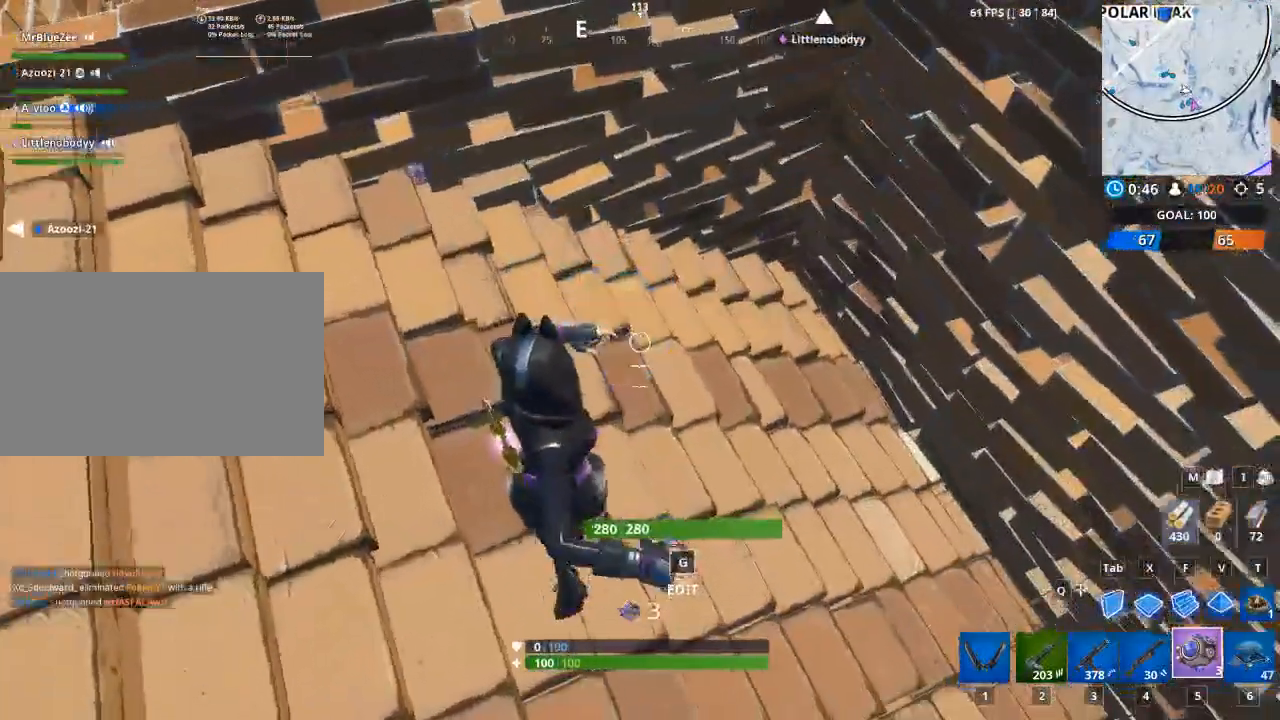
{"keys": ["a"], "mouse": [], "mouse_move": "left", "events": [[317, "a", "up"], [500, "a", "down"]]}
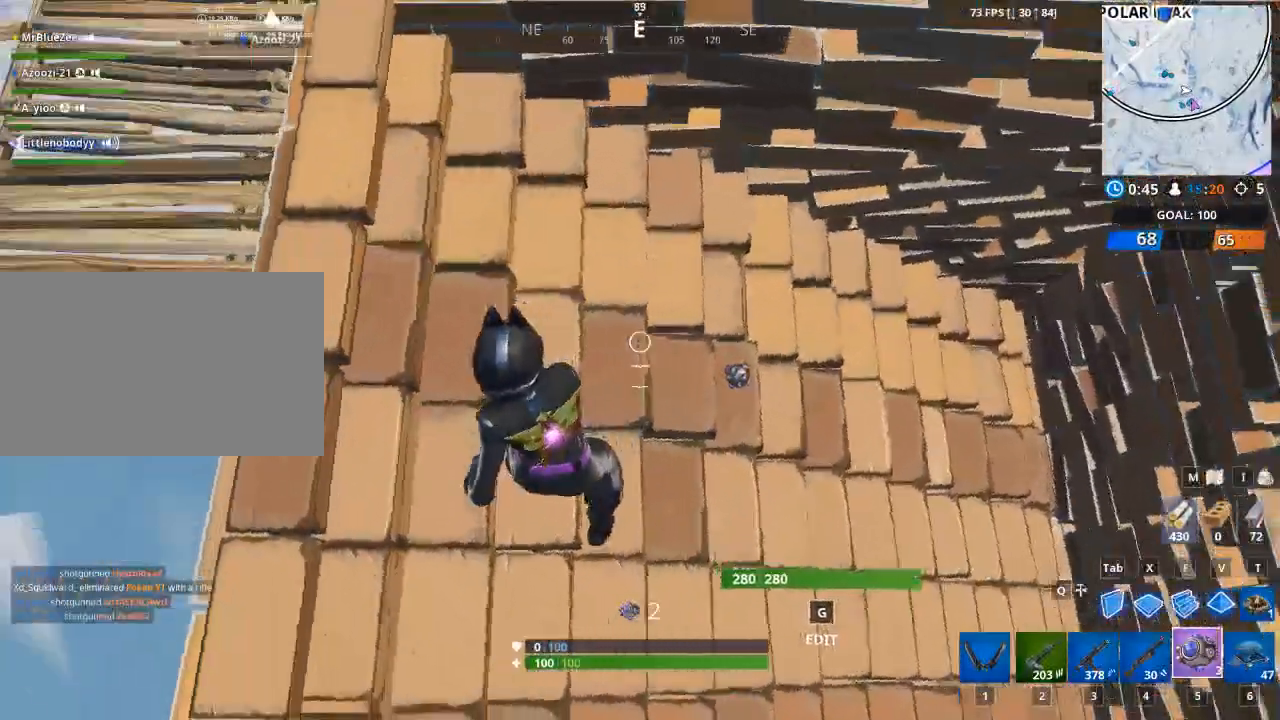
{"keys": ["a", "w"], "mouse": [], "mouse_move": "up", "events": [[84, "w", "down"], [134, "space", "down"], [334, "space", "up"]]}
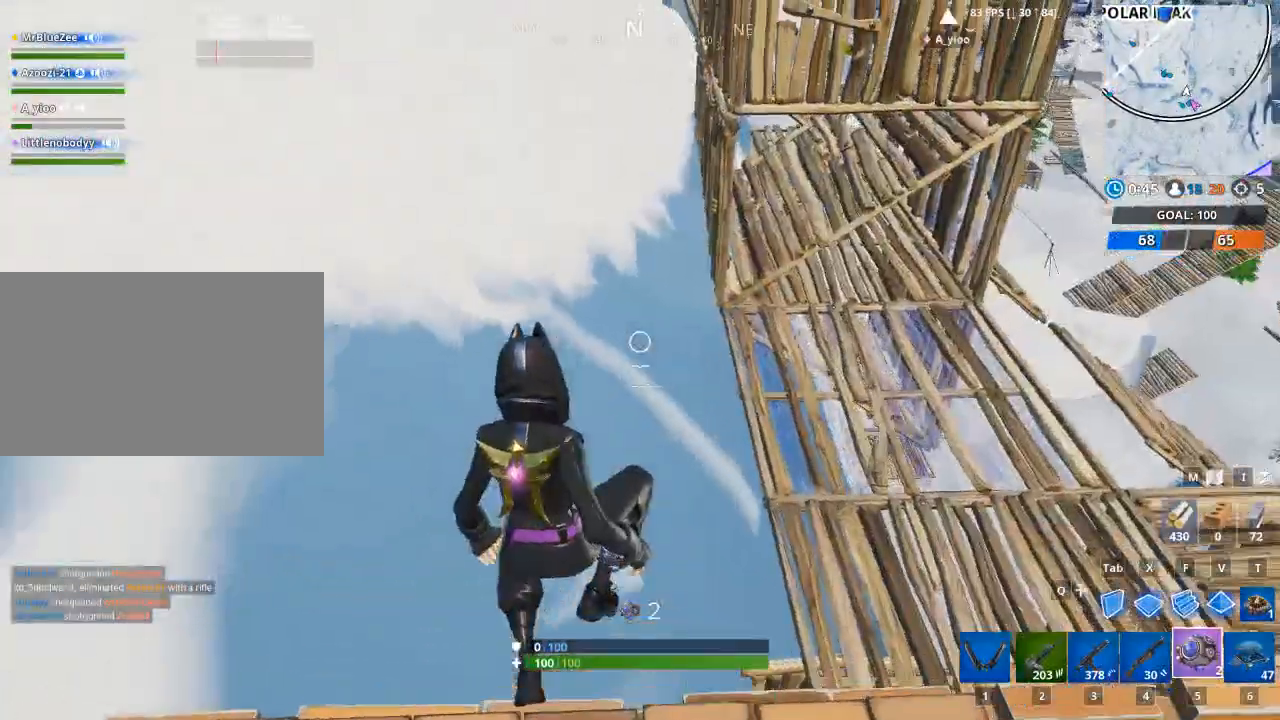
{"keys": ["a", "w"], "mouse": [], "mouse_move": "still", "events": []}
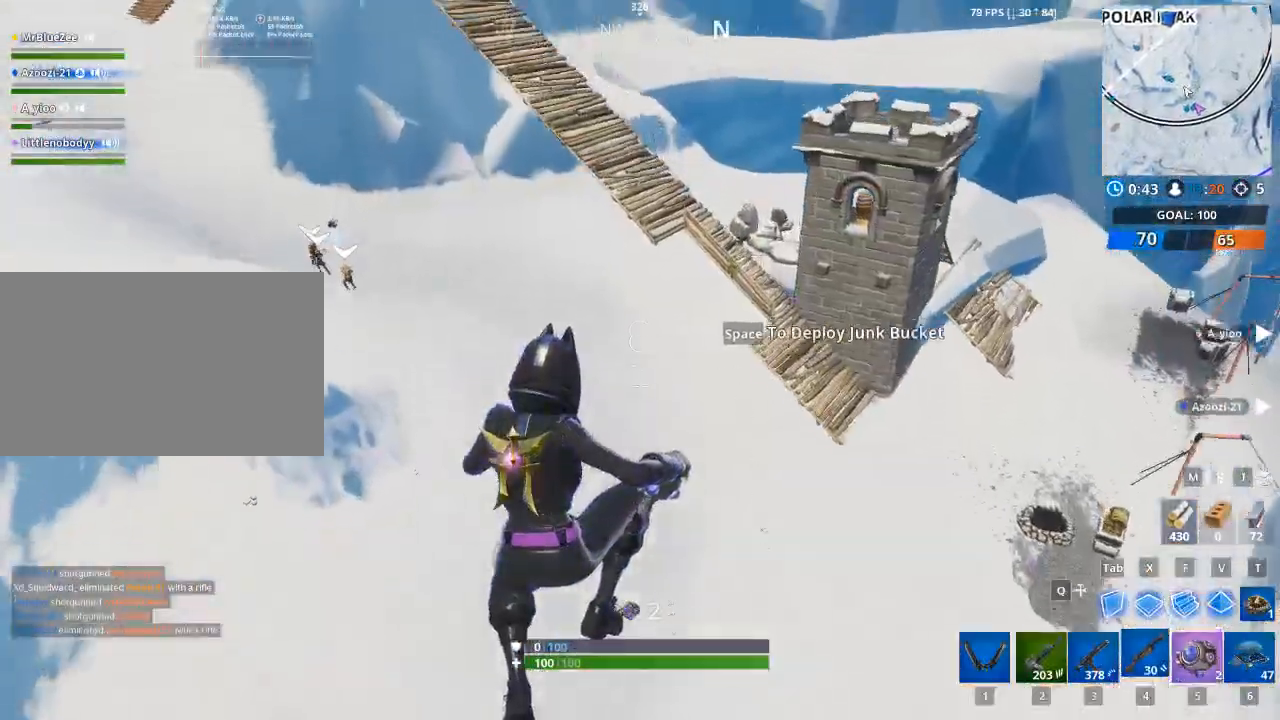
{"keys": ["a", "w"], "mouse": [], "mouse_move": "still", "events": []}
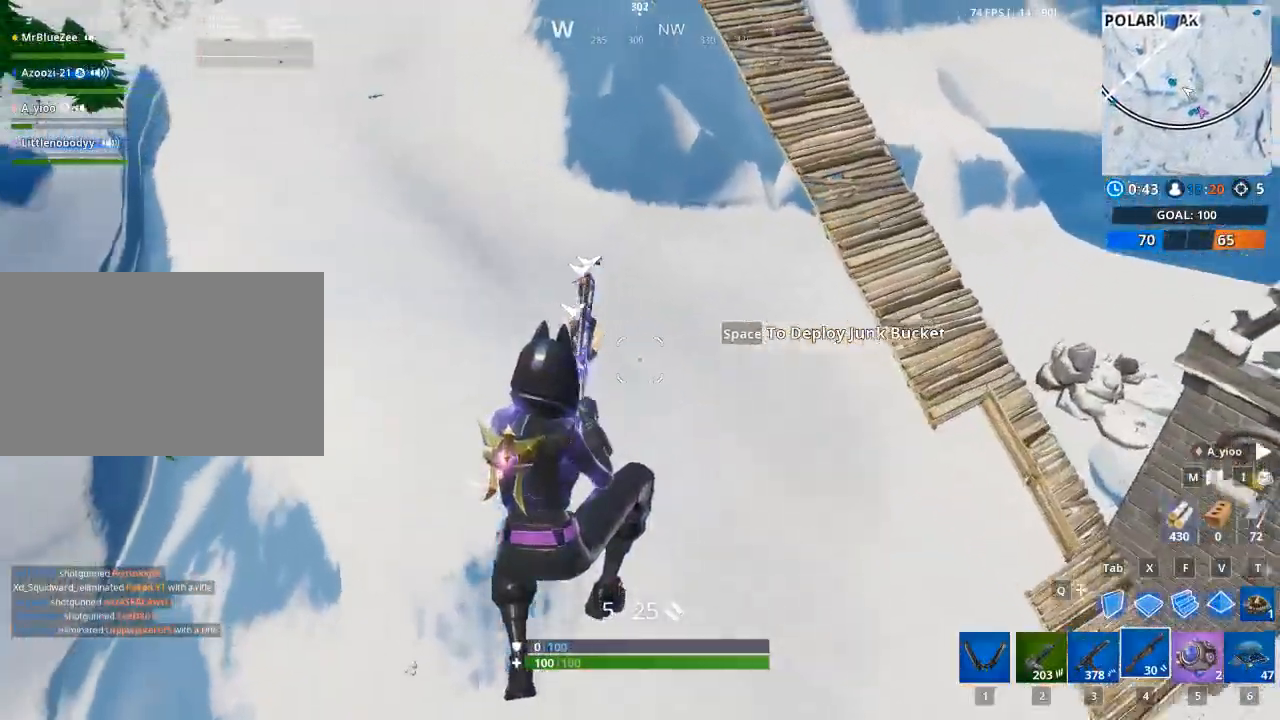
{"keys": ["w"], "mouse": [], "mouse_move": "left", "events": [[233, "a", "up"]]}
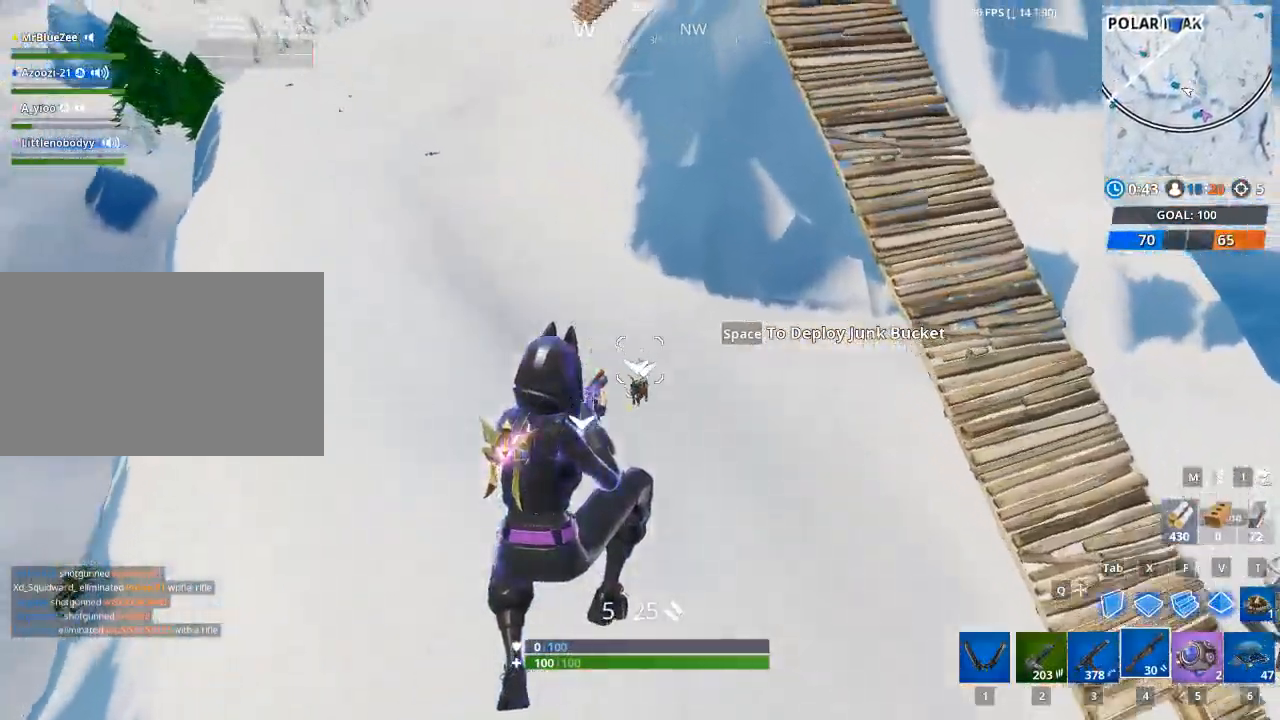
{"keys": ["w"], "mouse": [], "mouse_move": "right", "events": [[200, "r", "down"], [301, "r", "up"], [434, "r", "down"], [484, "r", "up"]]}
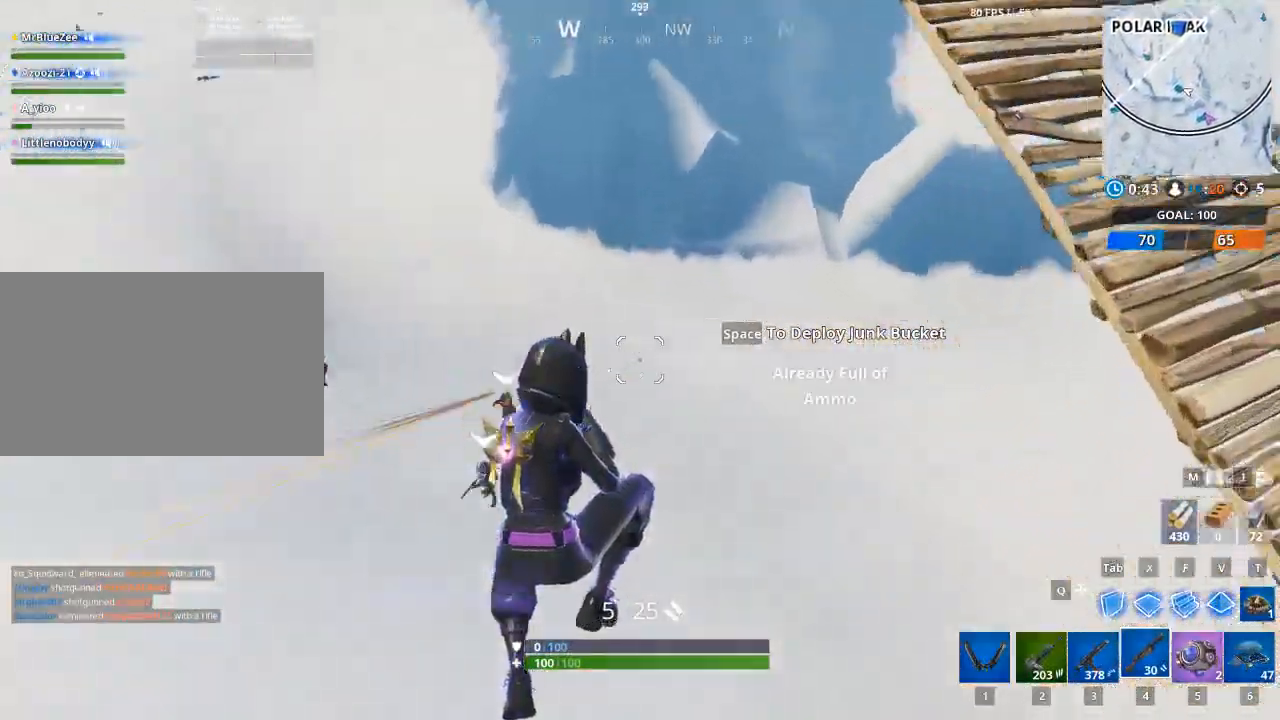
{"keys": ["w"], "mouse": [], "mouse_move": "left", "events": []}
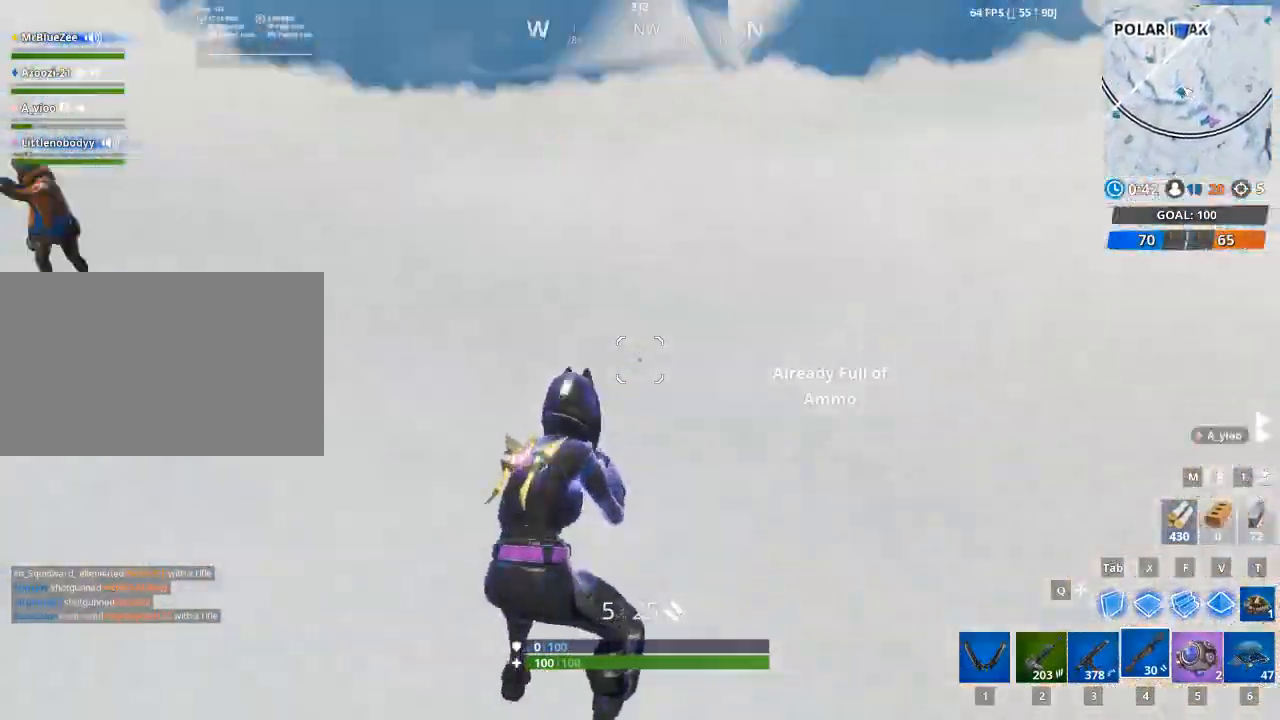
{"keys": ["d"], "mouse": [], "mouse_move": "right", "events": [[134, "d", "down"], [184, "space", "down"], [284, "w", "up"], [367, "space", "up"]]}
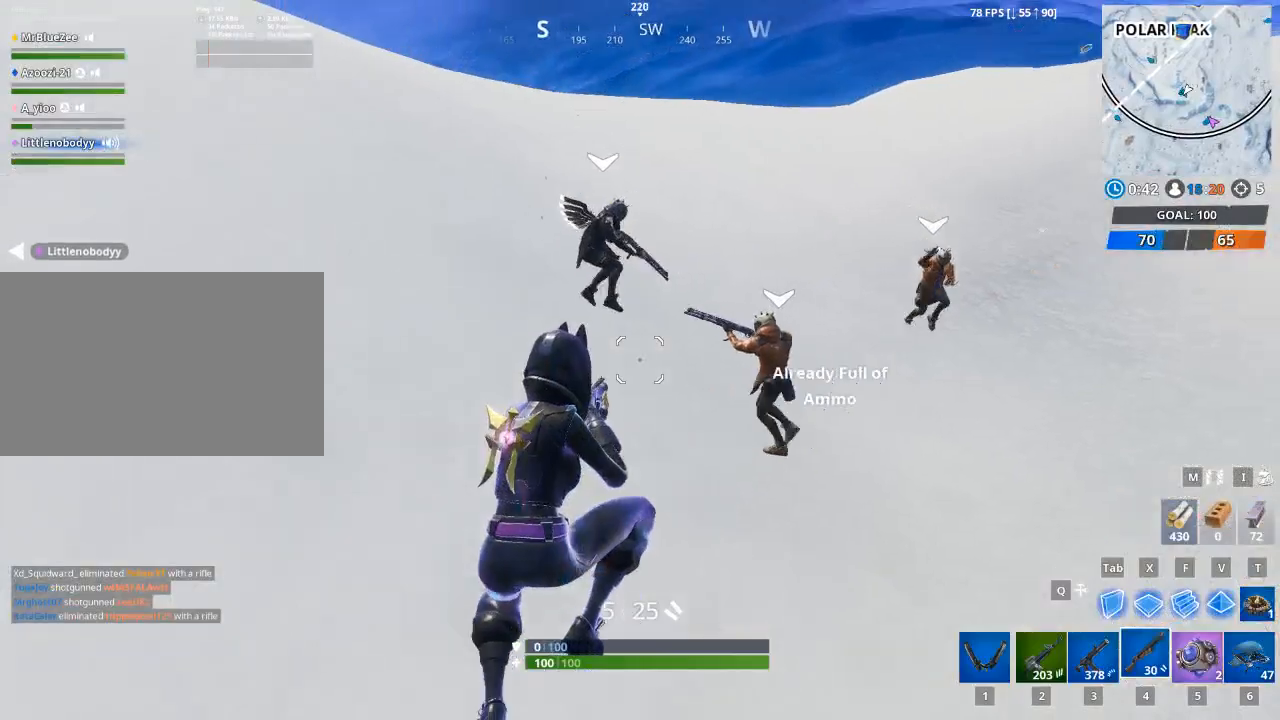
{"keys": ["d"], "mouse": [], "mouse_move": "left", "events": []}
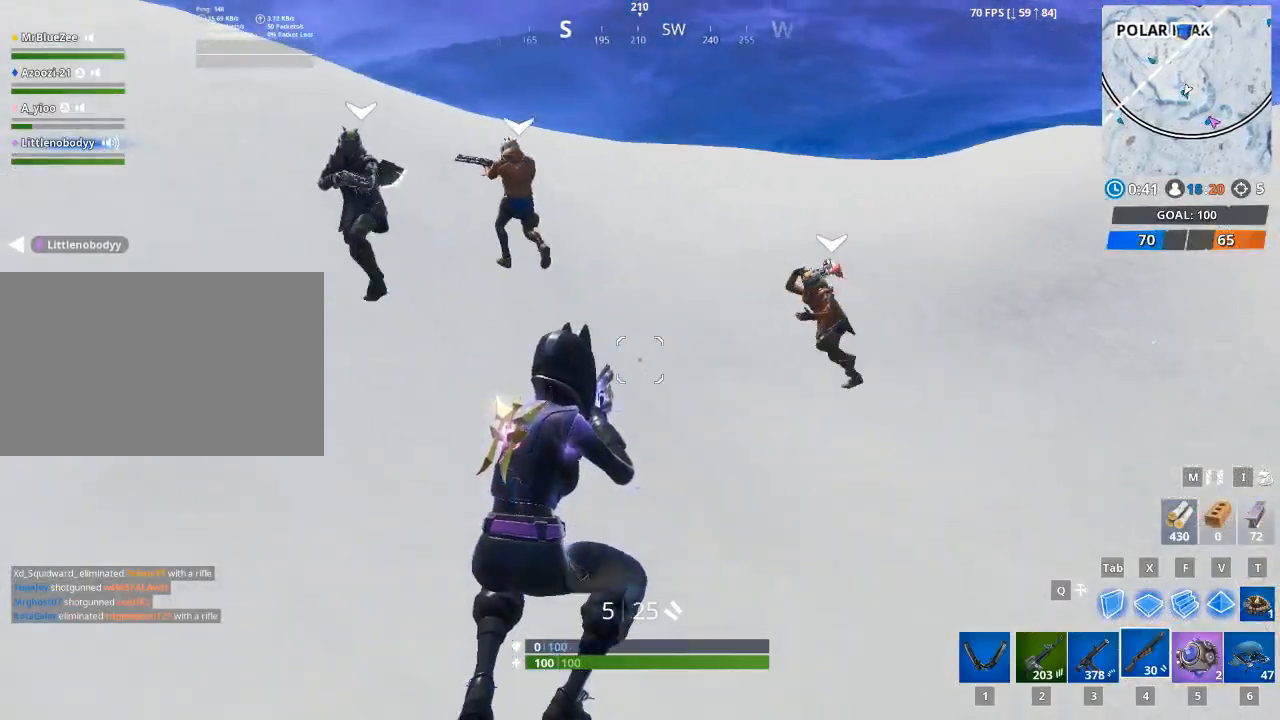
{"keys": ["r", "w"], "mouse": [], "mouse_move": "down", "events": [[217, "w", "down"], [301, "d", "up"], [451, "r", "down"]]}
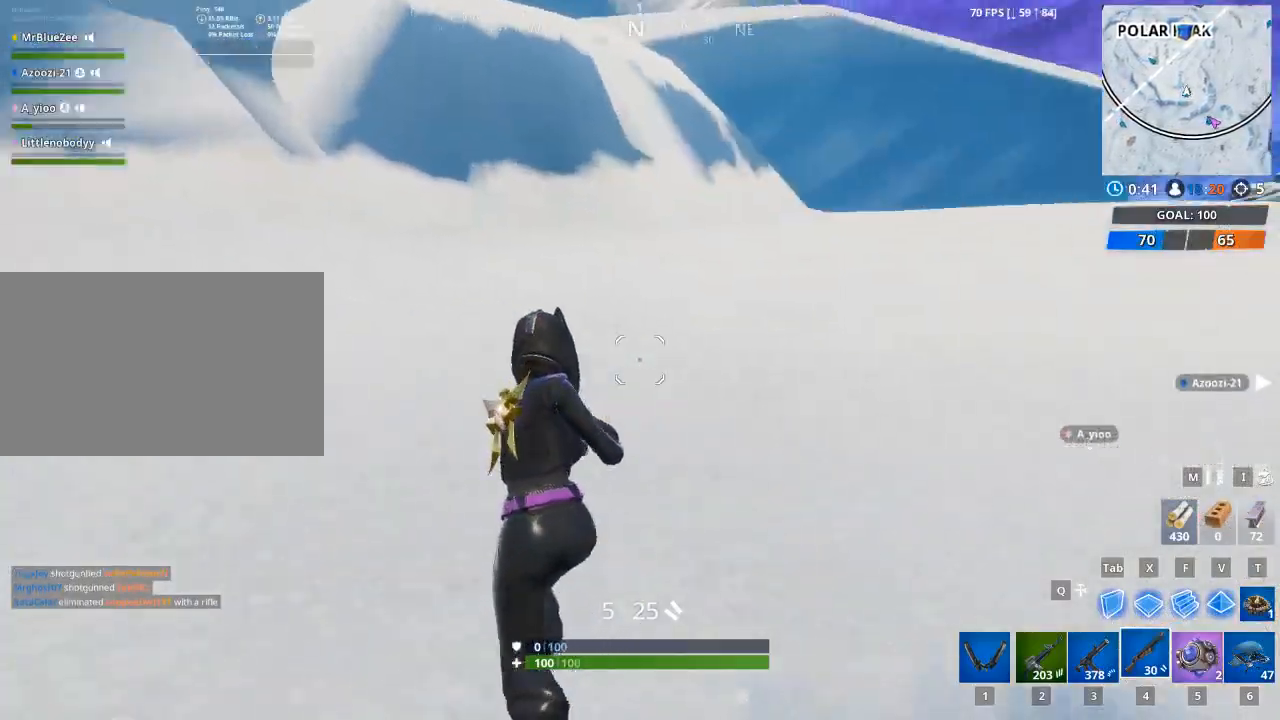
{"keys": ["r", "w"], "mouse": [], "mouse_move": "still", "events": [[83, "r", "up"], [233, "r", "down"], [317, "r", "up"], [417, "r", "down"]]}
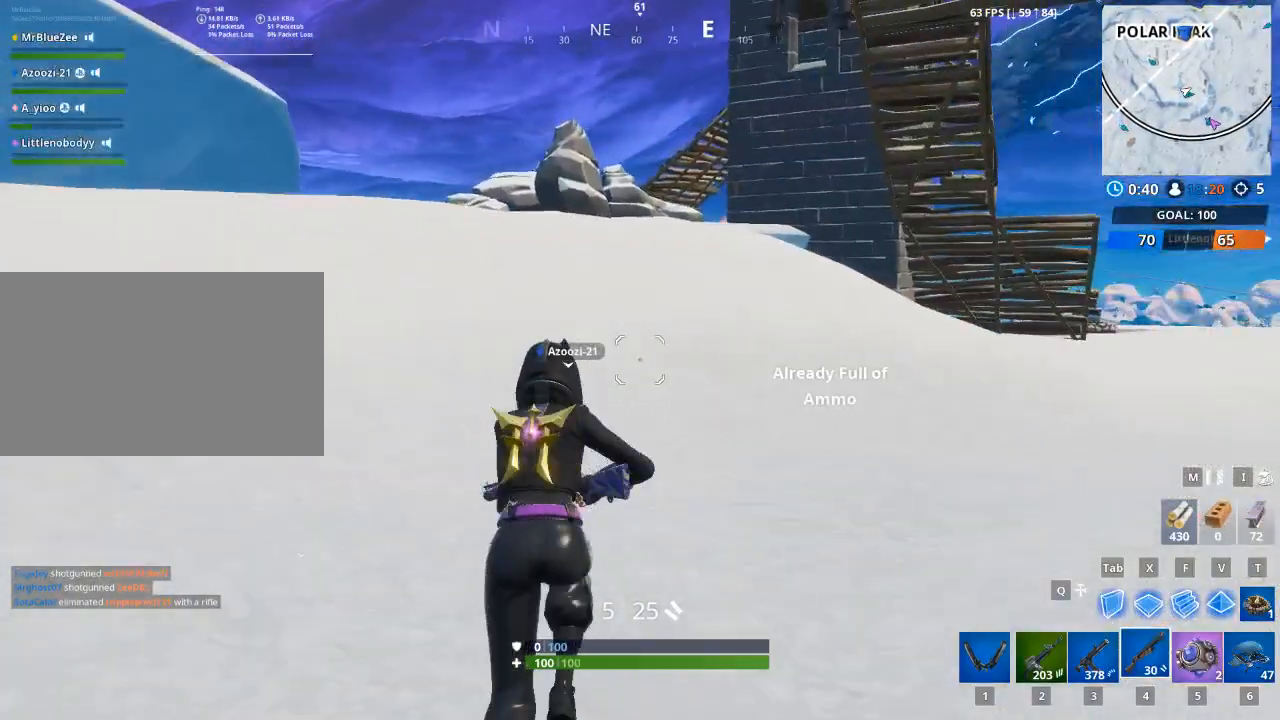
{"keys": ["w"], "mouse": [], "mouse_move": "down-left", "events": [[100, "r", "up"]]}
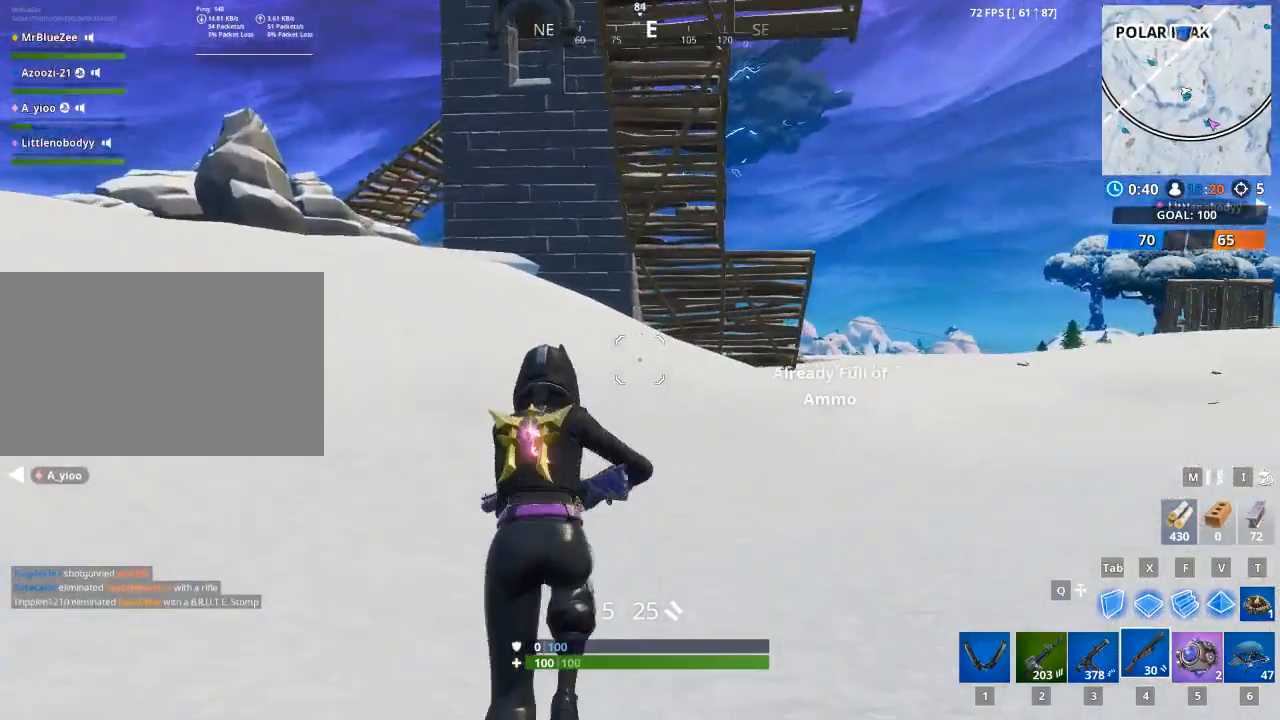
{"keys": ["r", "space", "w"], "mouse": [], "mouse_move": "left", "events": [[167, "a", "down"], [300, "space", "down"], [450, "a", "up"], [450, "r", "down"]]}
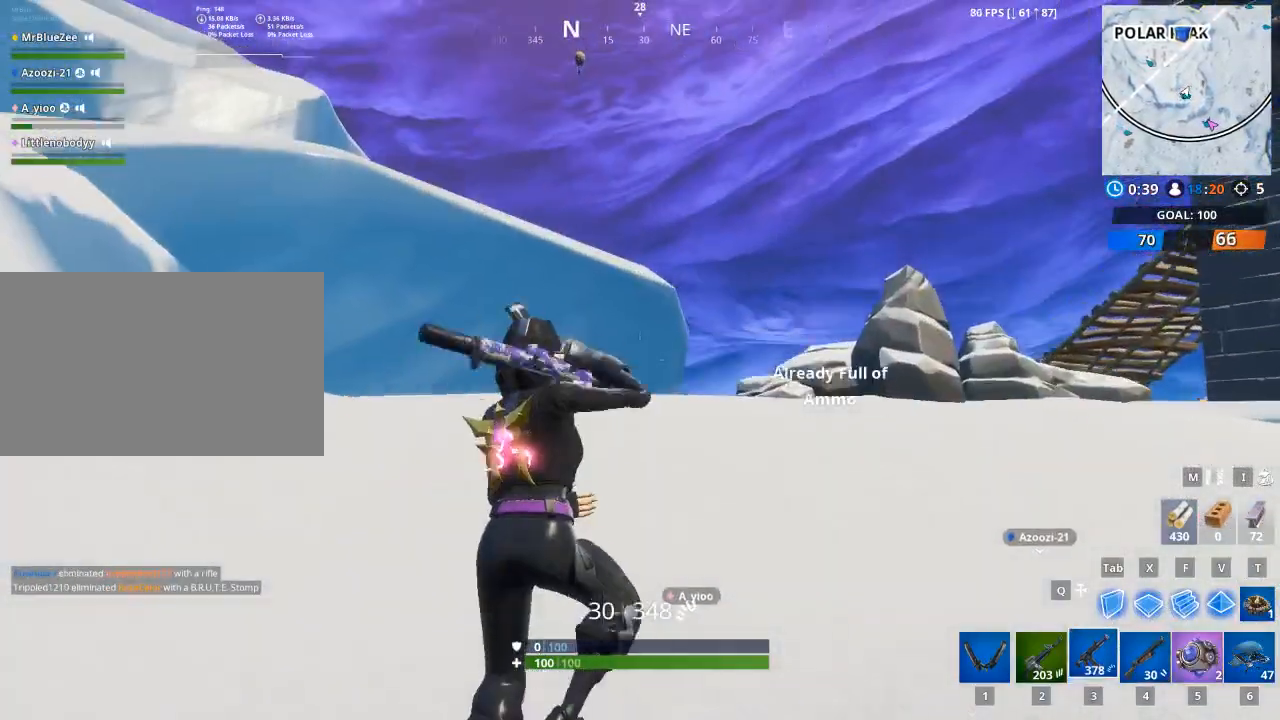
{"keys": ["w"], "mouse": [], "mouse_move": "left", "events": [[34, "r", "up"], [34, "space", "up"], [134, "r", "down"], [267, "r", "up"], [367, "r", "down"], [467, "r", "up"]]}
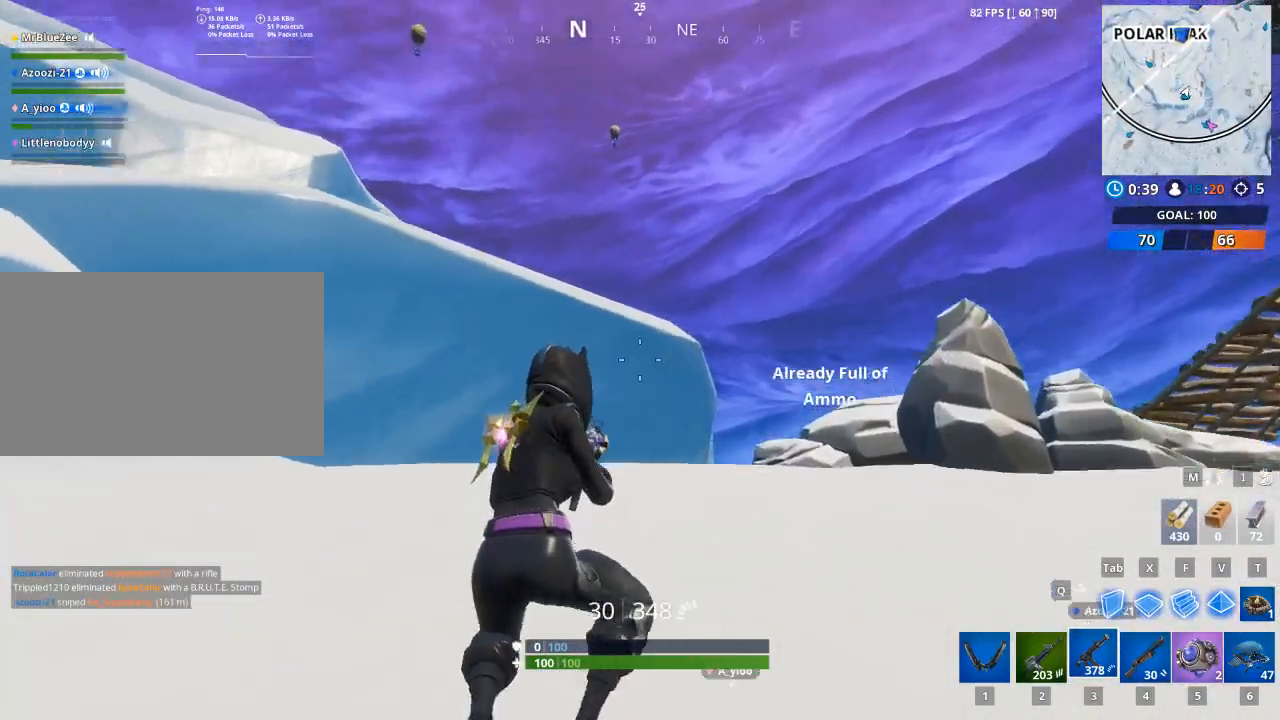
{"keys": ["d", "w"], "mouse": [], "mouse_move": "still", "events": [[50, "r", "down"], [200, "r", "up"], [433, "d", "down"]]}
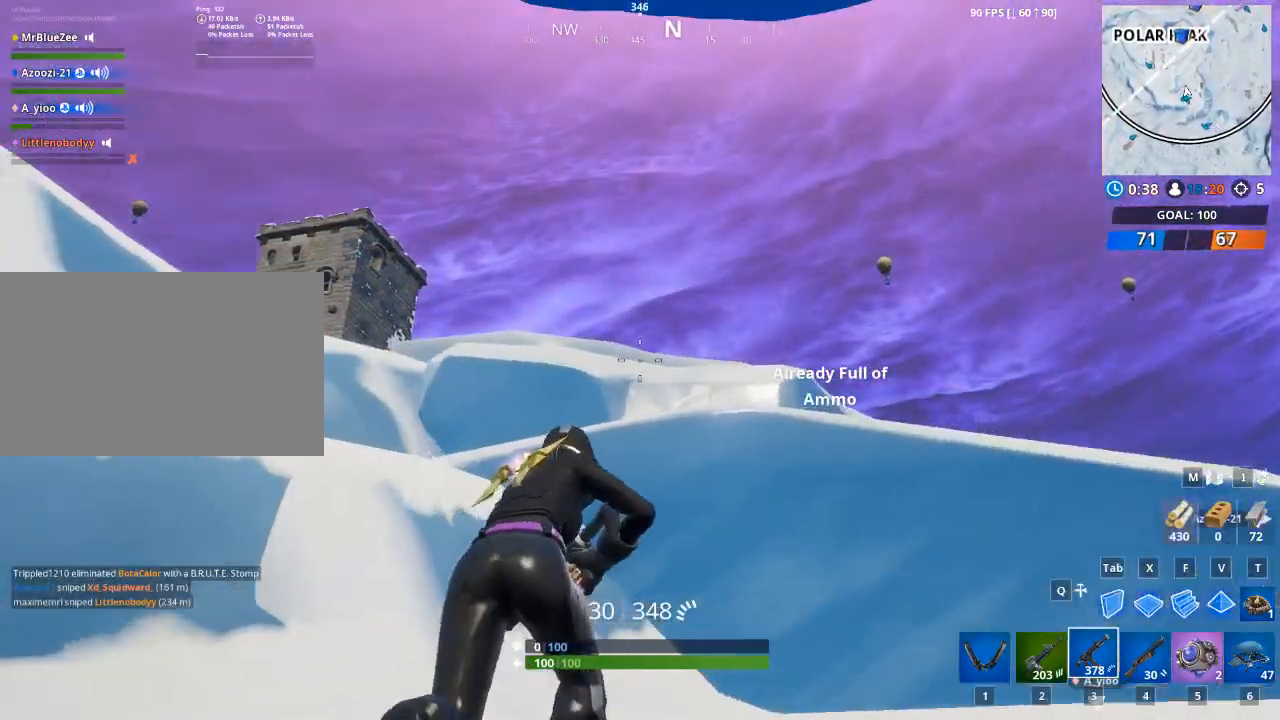
{"keys": ["d"], "mouse": [], "mouse_move": "still", "events": [[17, "space", "down"], [117, "w", "up"], [217, "space", "up"]]}
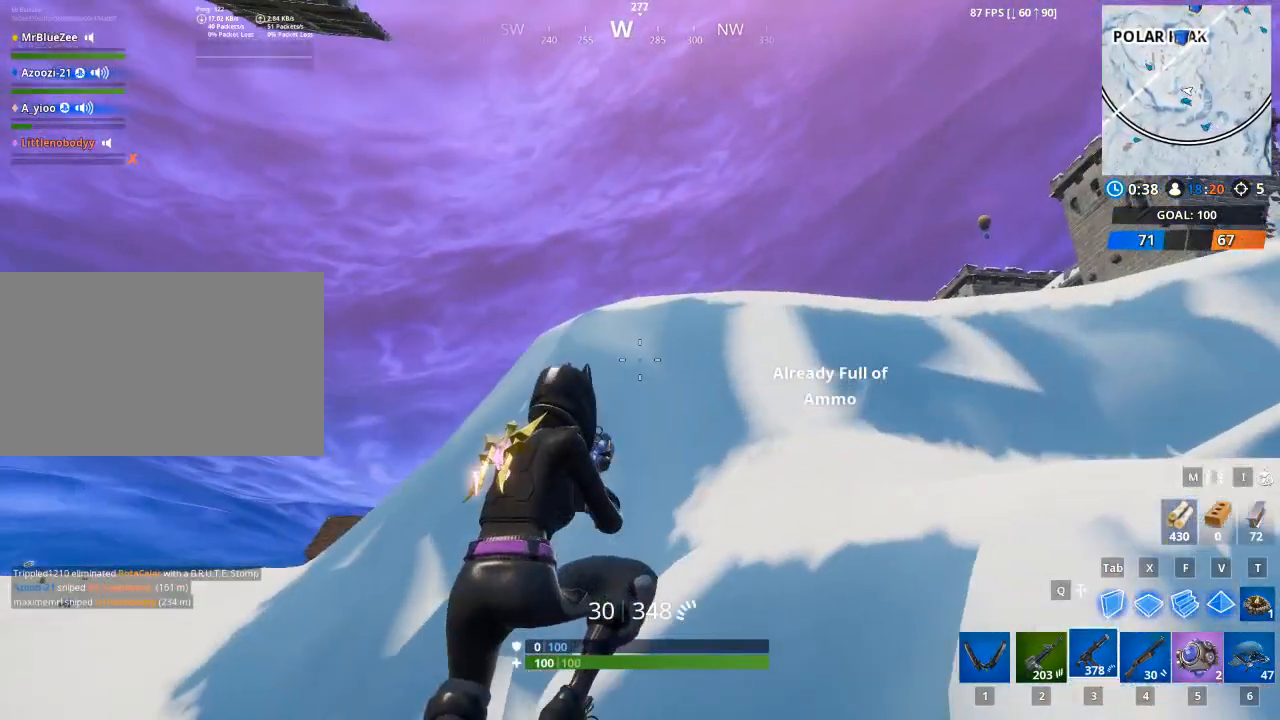
{"keys": ["d", "w"], "mouse": [], "mouse_move": "down-right", "events": [[133, "2", "down"], [217, "2", "up"], [500, "w", "down"]]}
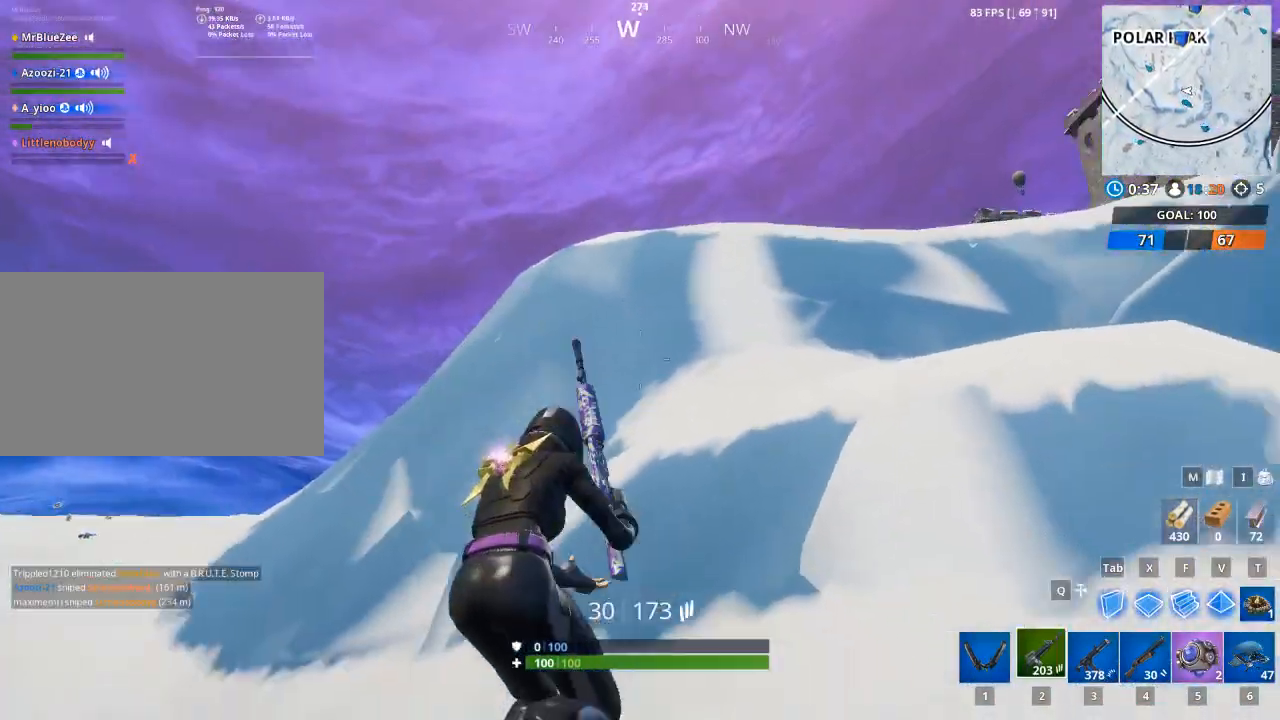
{"keys": ["r", "w"], "mouse": [], "mouse_move": "still", "events": [[100, "d", "up"], [234, "r", "down"], [334, "r", "up"], [434, "r", "down"]]}